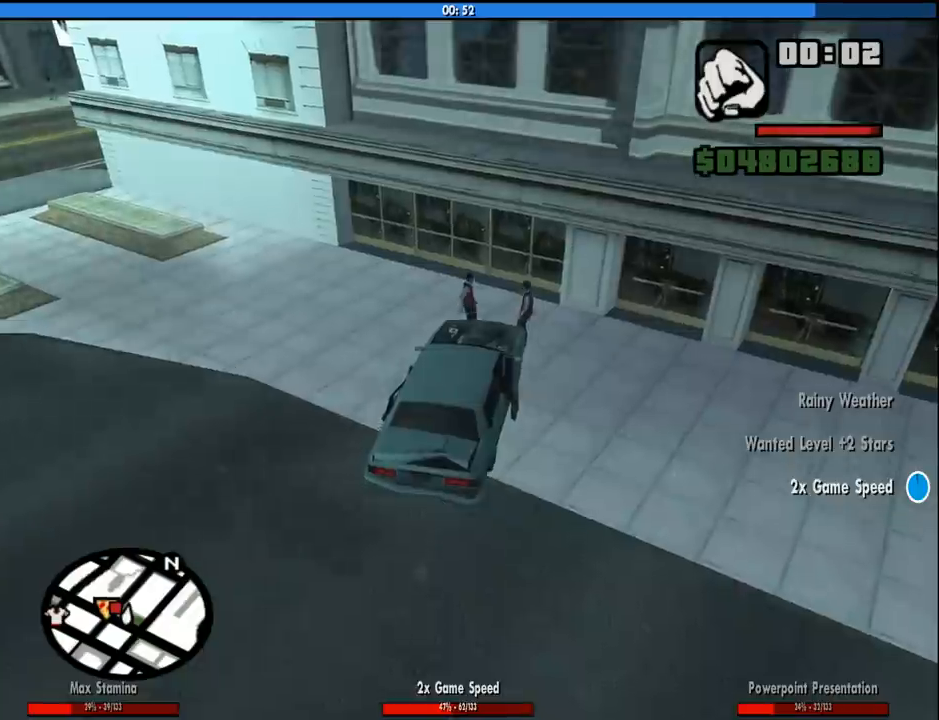
Gameplay with keyboard and mouse; each line is a JSON object with the keys and mouse buttons held at the frame after it. "events" lists presses ("down") and releases ("up") of "1", "2", "3", "4", "5", "6", "8", "a", "alt", "c", "ctrl", "d", "down", "e", "escape", "f", "f1", "f2", "f3", "g", "h", "left", "num2", "q", "r", "right", "s", "shift", "space", "tab", "up", "v", "w", "x", "z", "mouse_left", "mouse_middle", "mouse_right", "mouse_wheel_up" and "mouse_wheel_down" between this image and that frame as [ms after this image, input, new state], when the widget could be followed in between. "mouse_left", "mouse_middle", "mouse_right", "mouse_wheel_up", "mouse_wheel_down" = the "left", "middle", "right", "wheel_up", "wheel_down" buttons of the "mouse" list. No other keys are recorded. Mouse movement is not recorded.
{"keys": ["6"], "mouse": [], "events": [[83, "6", "down"], [216, "w", "down"], [266, "d", "down"], [316, "d", "up"], [316, "w", "up"]]}
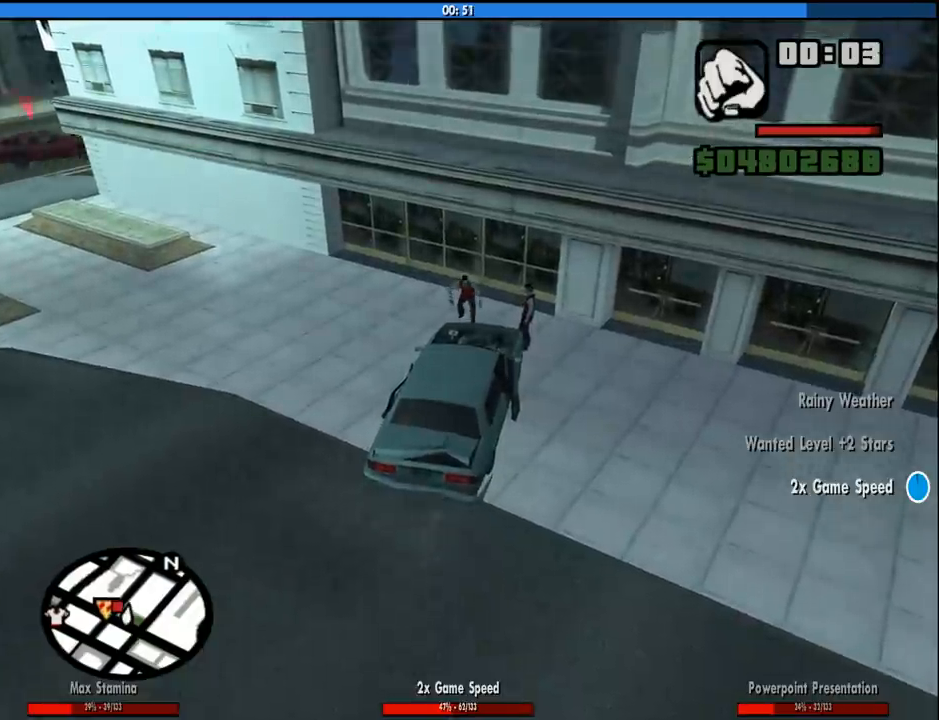
{"keys": ["6"], "mouse": [], "events": [[100, "w", "down"], [233, "w", "up"]]}
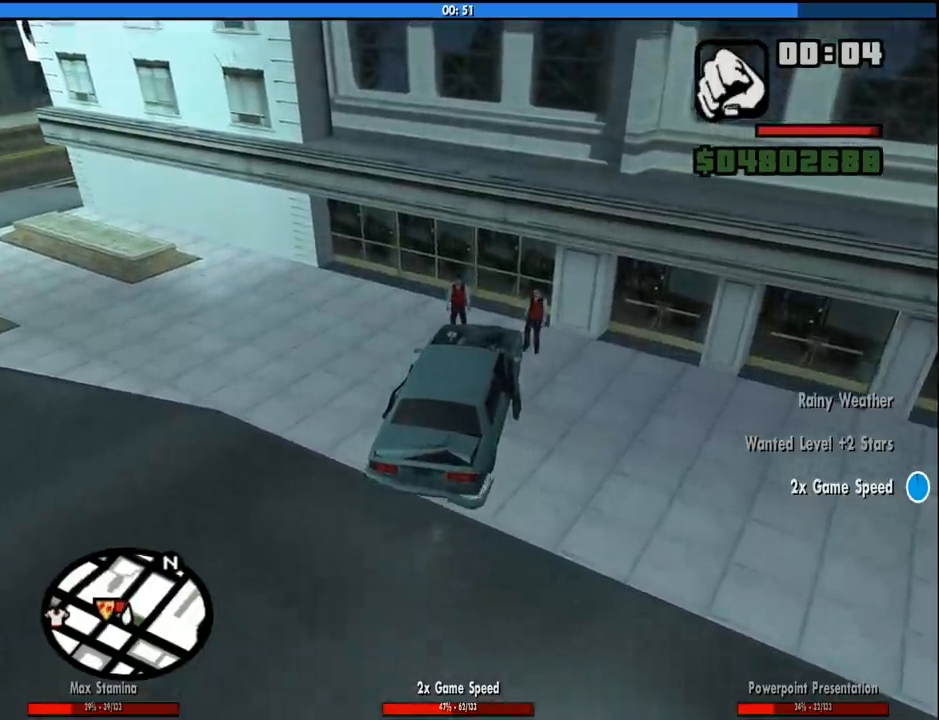
{"keys": ["d", "s"], "mouse": [], "events": [[16, "s", "down"], [200, "6", "up"], [383, "d", "down"]]}
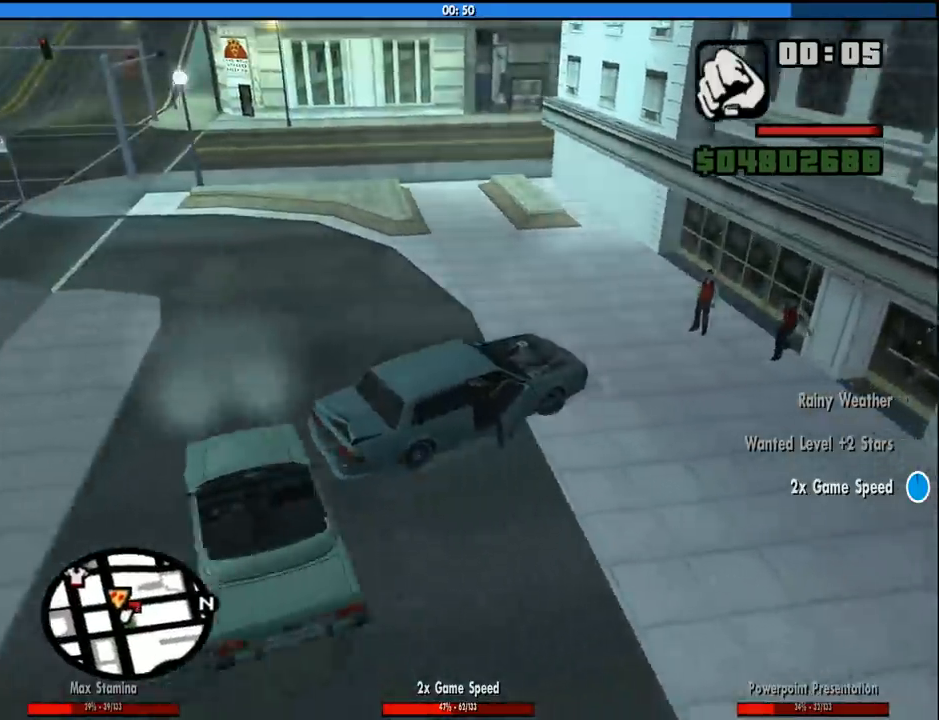
{"keys": ["f"], "mouse": [], "events": [[116, "s", "up"], [216, "w", "down"], [266, "d", "up"], [350, "f", "down"], [400, "w", "up"]]}
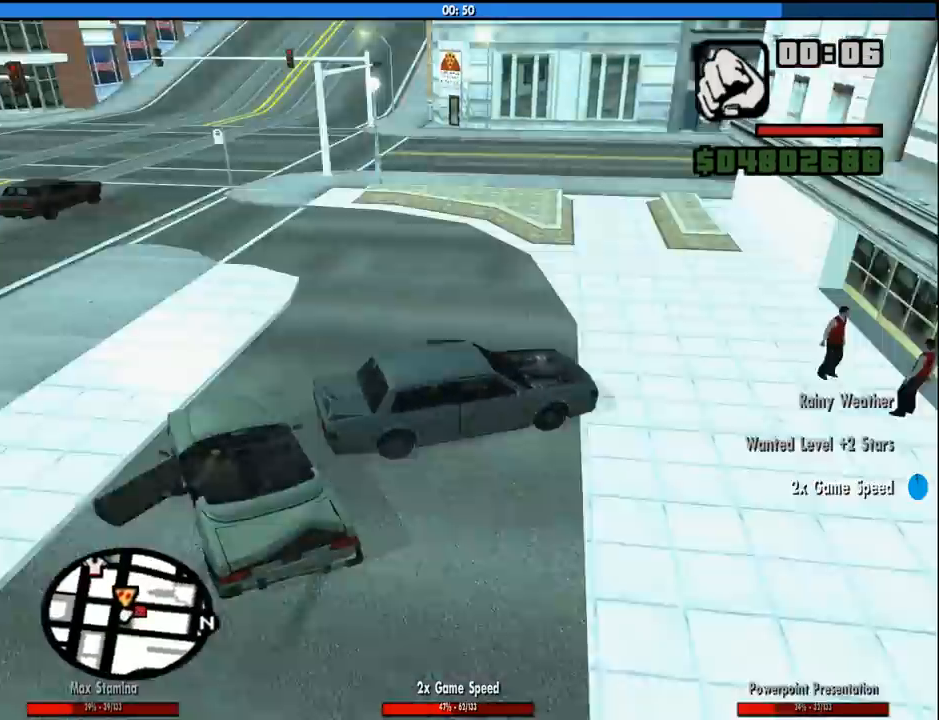
{"keys": ["space", "w"], "mouse": [], "events": [[233, "f", "up"], [283, "w", "down"], [466, "space", "down"]]}
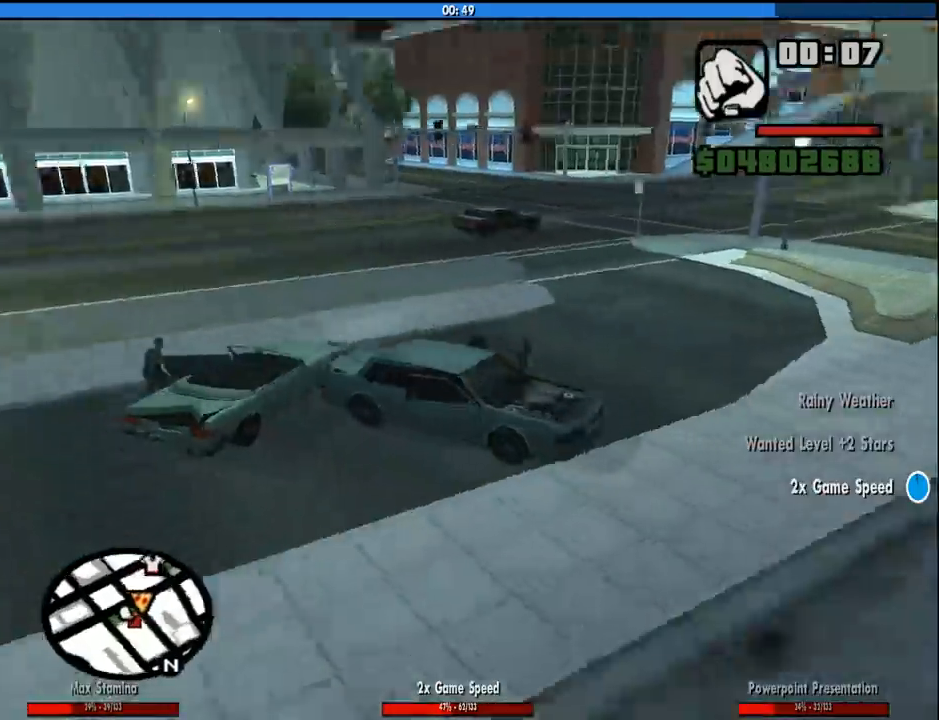
{"keys": ["d", "w"], "mouse": [], "events": [[16, "d", "down"], [66, "space", "up"], [150, "space", "down"], [250, "space", "up"], [333, "space", "down"], [383, "space", "up"]]}
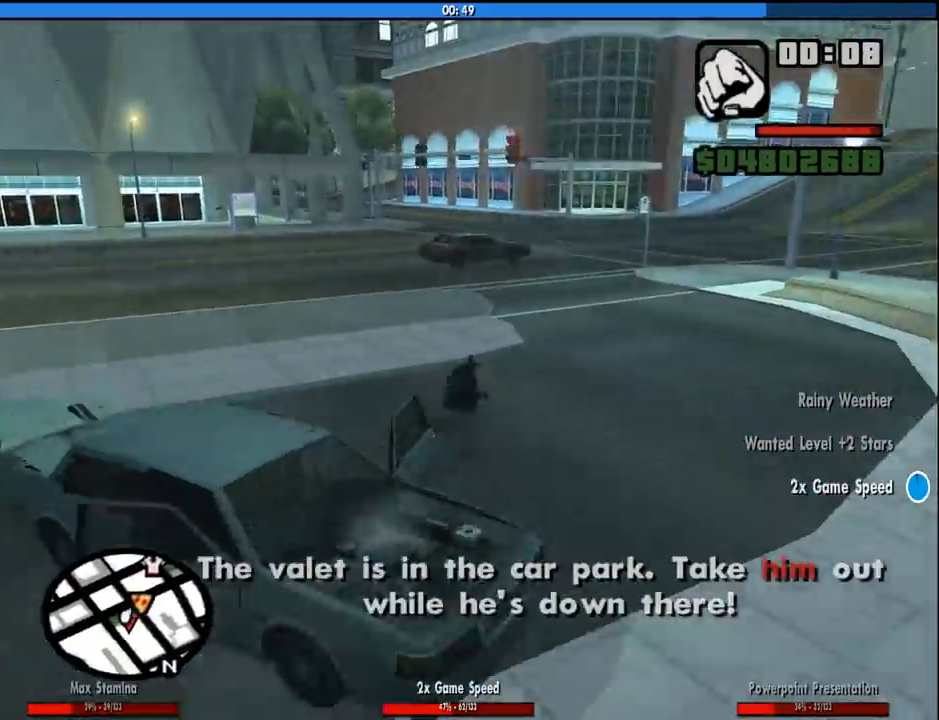
{"keys": ["d", "w"], "mouse": [], "events": [[33, "space", "down"], [83, "space", "up"], [166, "space", "down"], [266, "space", "up"], [350, "space", "down"], [450, "space", "up"]]}
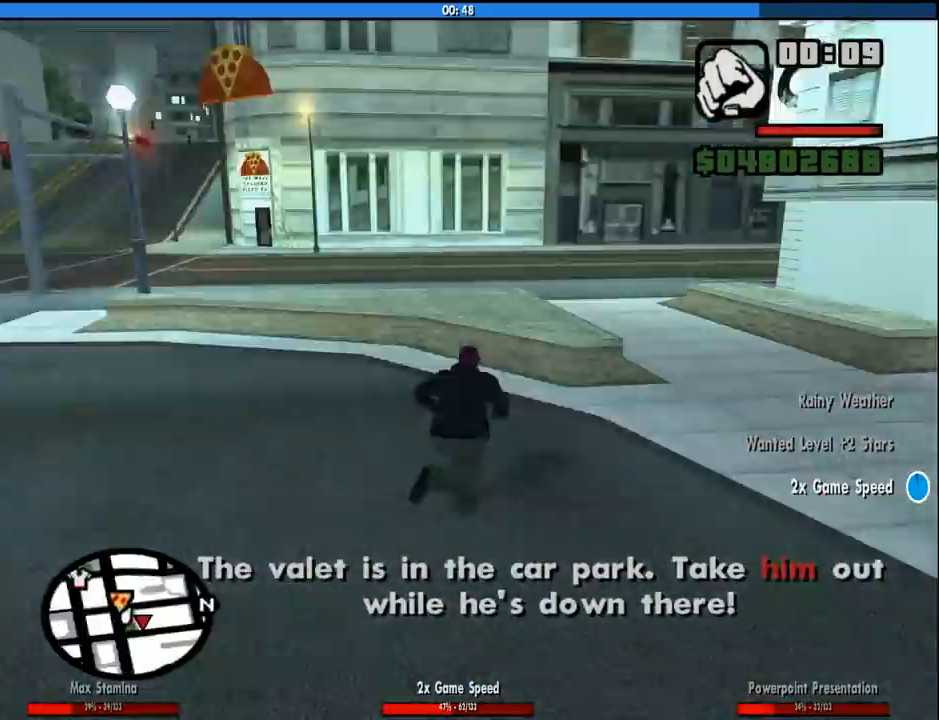
{"keys": ["a", "w"], "mouse": [], "events": [[50, "space", "down"], [83, "space", "up"], [183, "d", "up"], [183, "space", "down"], [283, "space", "up"], [366, "a", "down"], [366, "space", "down"], [416, "space", "up"]]}
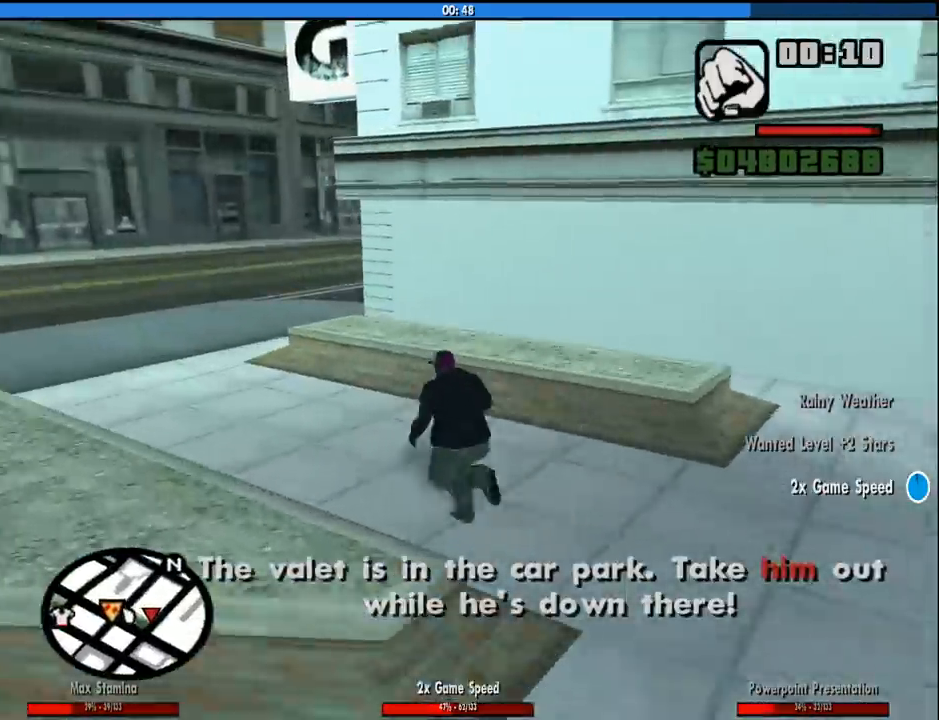
{"keys": ["a", "w"], "mouse": [], "events": [[16, "space", "down"], [116, "space", "up"], [200, "space", "down"], [250, "space", "up"], [333, "space", "down"], [383, "space", "up"]]}
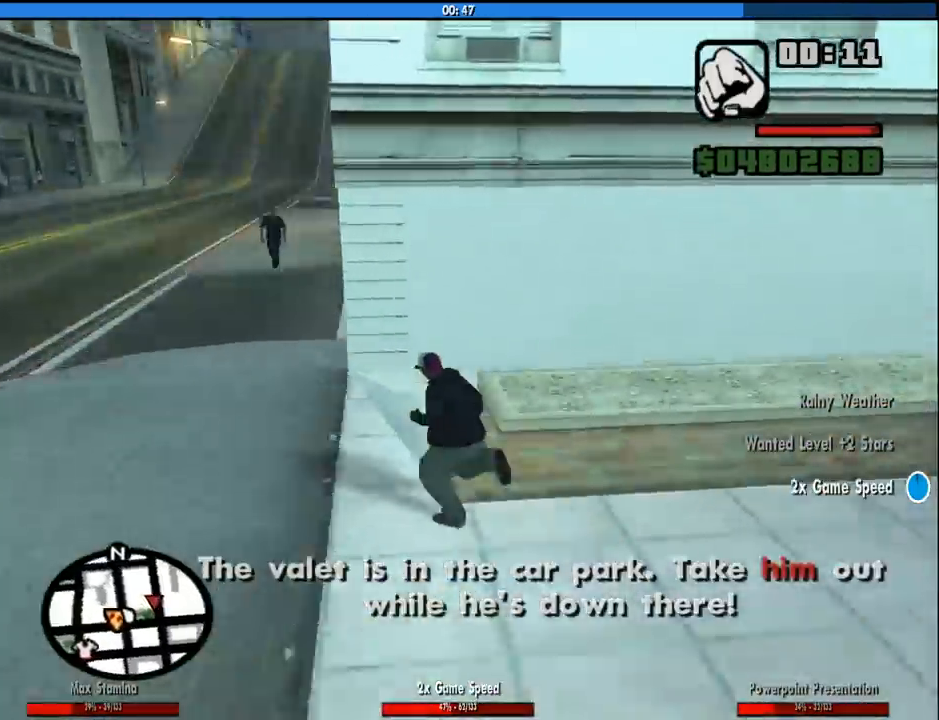
{"keys": ["a", "space", "w"], "mouse": [], "events": [[33, "space", "down"], [83, "space", "up"], [166, "space", "down"], [216, "space", "up"], [316, "space", "down"], [400, "space", "up"], [500, "space", "down"]]}
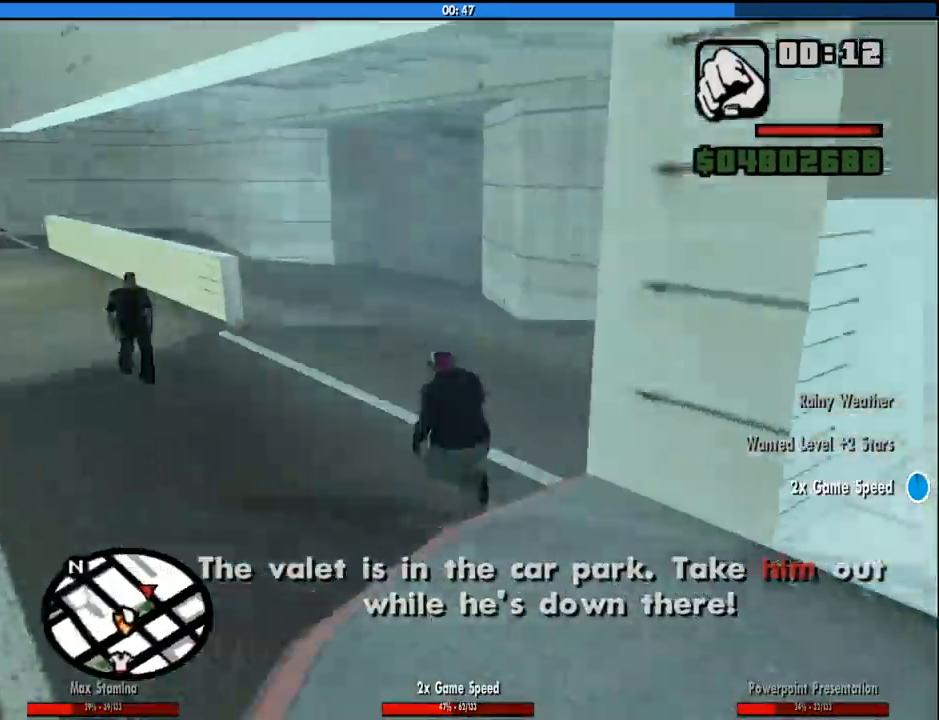
{"keys": ["w"], "mouse": [], "events": [[50, "a", "up"], [50, "space", "up"], [133, "space", "down"], [233, "space", "up"], [333, "space", "down"], [416, "space", "up"]]}
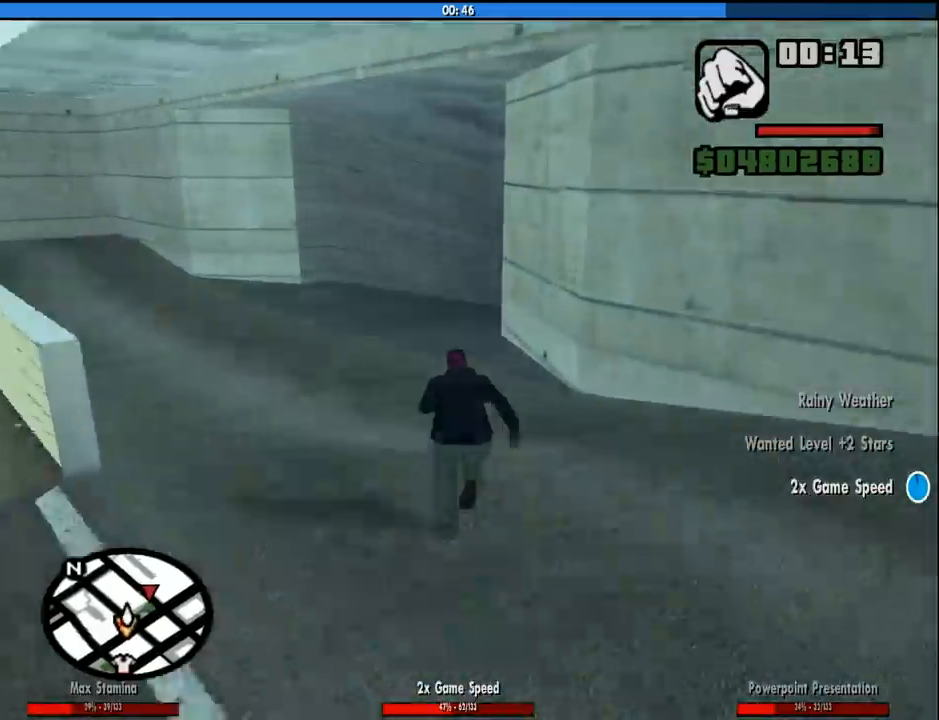
{"keys": ["w"], "mouse": [], "events": [[16, "space", "down"], [100, "space", "up"], [150, "space", "down"], [250, "space", "up"], [333, "space", "down"], [433, "space", "up"]]}
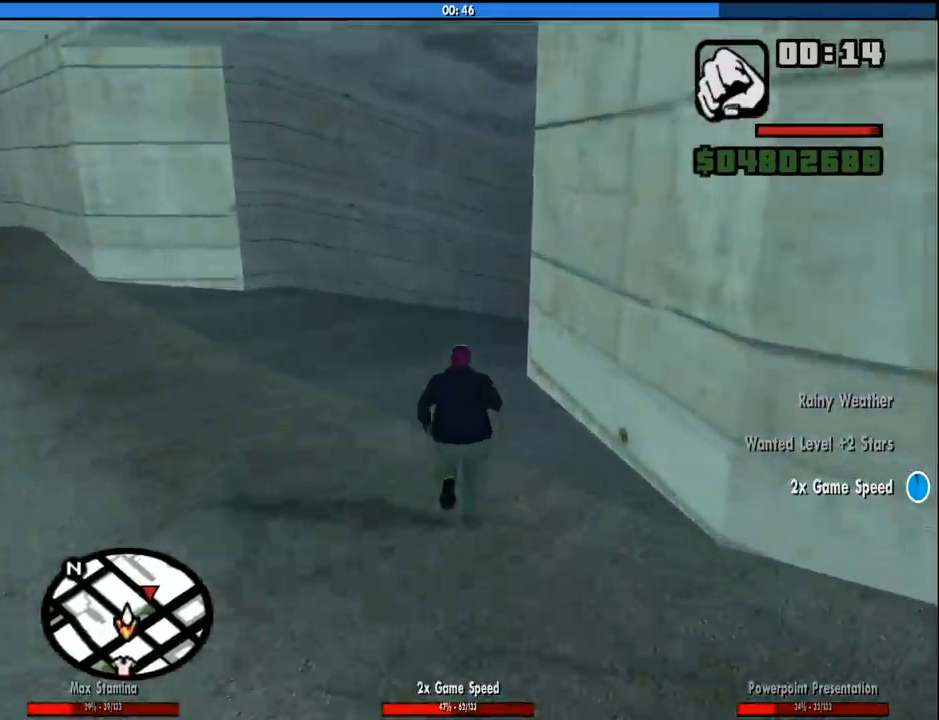
{"keys": ["w"], "mouse": [], "events": [[33, "space", "down"], [116, "space", "up"], [200, "space", "down"], [316, "space", "up"], [400, "space", "down"], [500, "space", "up"]]}
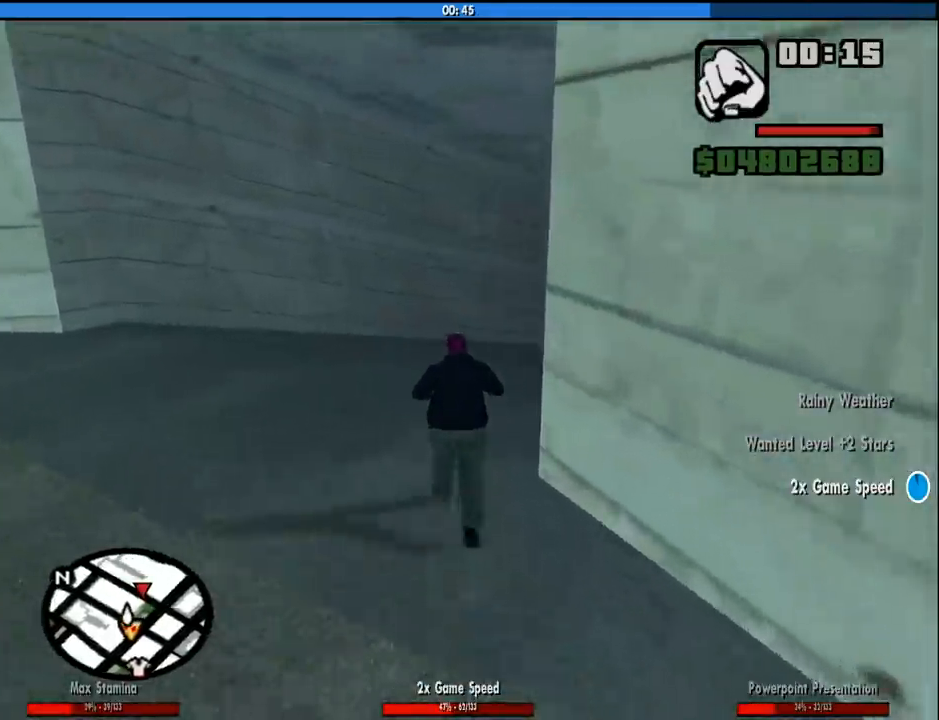
{"keys": ["shift", "w"], "mouse": [], "events": [[83, "space", "down"], [133, "space", "up"], [233, "space", "down"], [333, "space", "up"], [416, "shift", "down"]]}
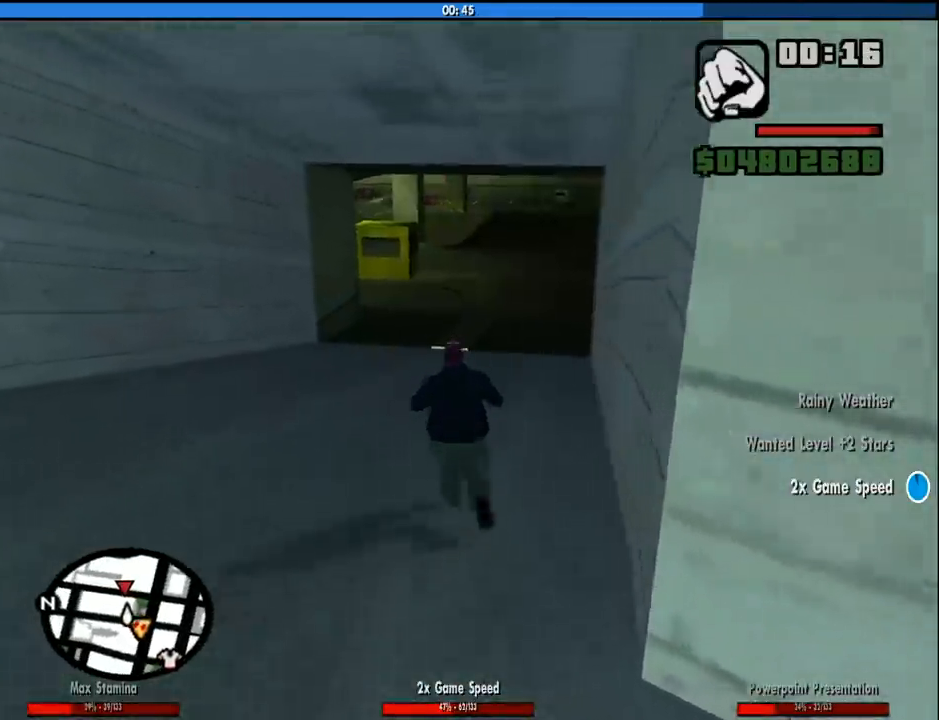
{"keys": ["w"], "mouse": [], "events": [[100, "shift", "up"]]}
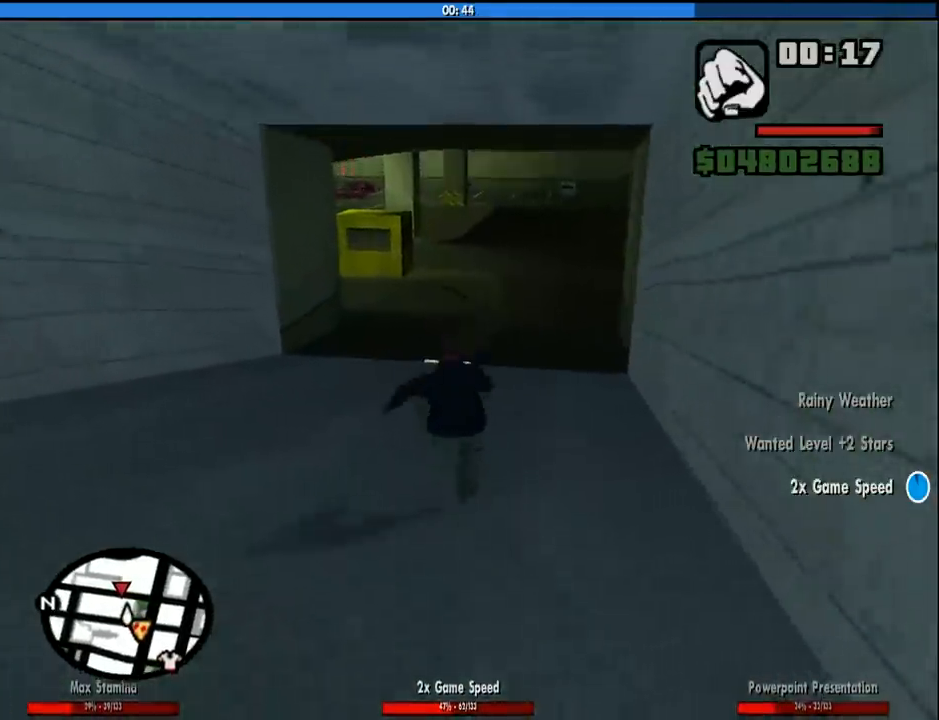
{"keys": ["shift", "w"], "mouse": [], "events": [[116, "shift", "down"], [366, "shift", "up"], [450, "shift", "down"]]}
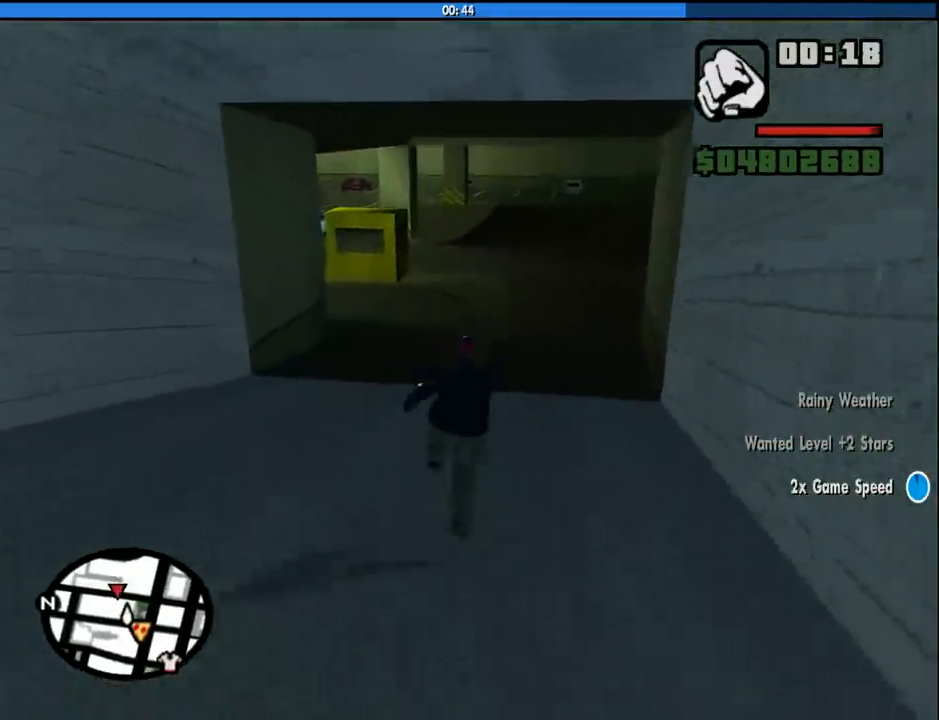
{"keys": ["w"], "mouse": [], "events": [[50, "shift", "up"], [133, "shift", "down"], [233, "shift", "up"], [333, "mouse_wheel_down", "down"], [366, "mouse_wheel_down", "up"]]}
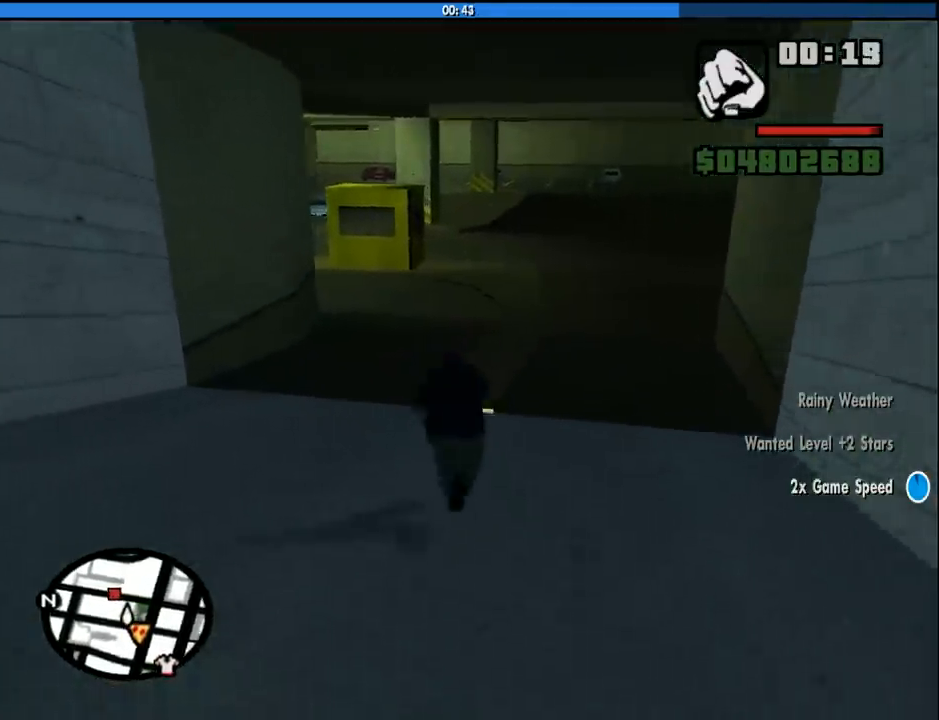
{"keys": ["shift", "w"], "mouse": [], "events": [[116, "shift", "down"], [150, "mouse_wheel_down", "down"], [200, "mouse_wheel_down", "up"], [200, "shift", "up"], [300, "shift", "down"], [333, "shift", "up"], [383, "mouse_wheel_down", "down"], [433, "shift", "down"], [483, "mouse_wheel_down", "up"]]}
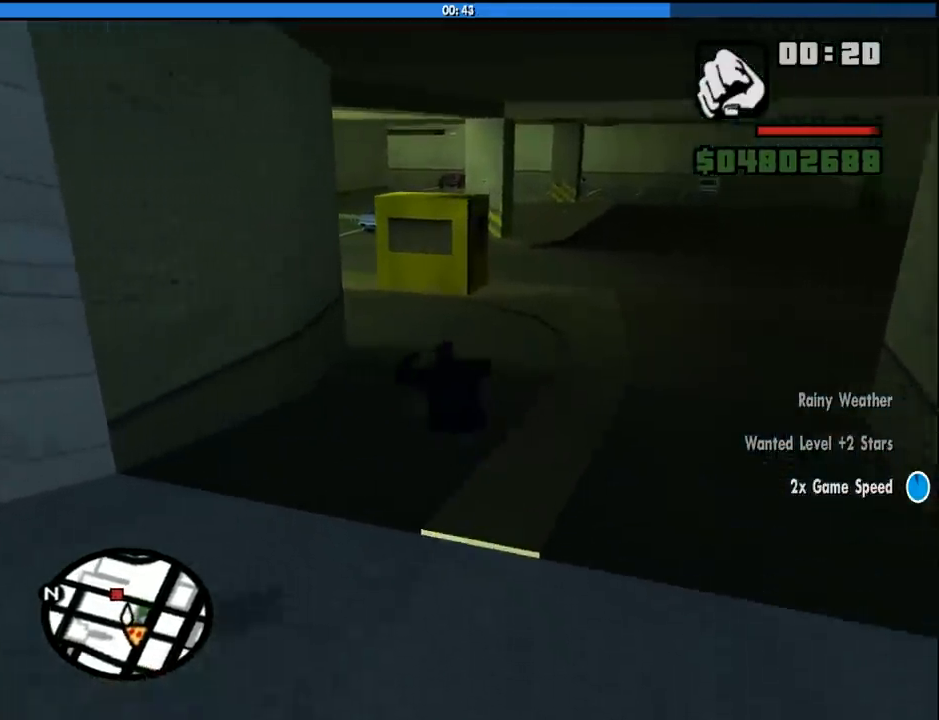
{"keys": ["shift", "w"], "mouse": [], "events": [[83, "shift", "up"], [166, "shift", "down"], [216, "shift", "up"], [350, "shift", "down"], [400, "shift", "up"], [500, "shift", "down"]]}
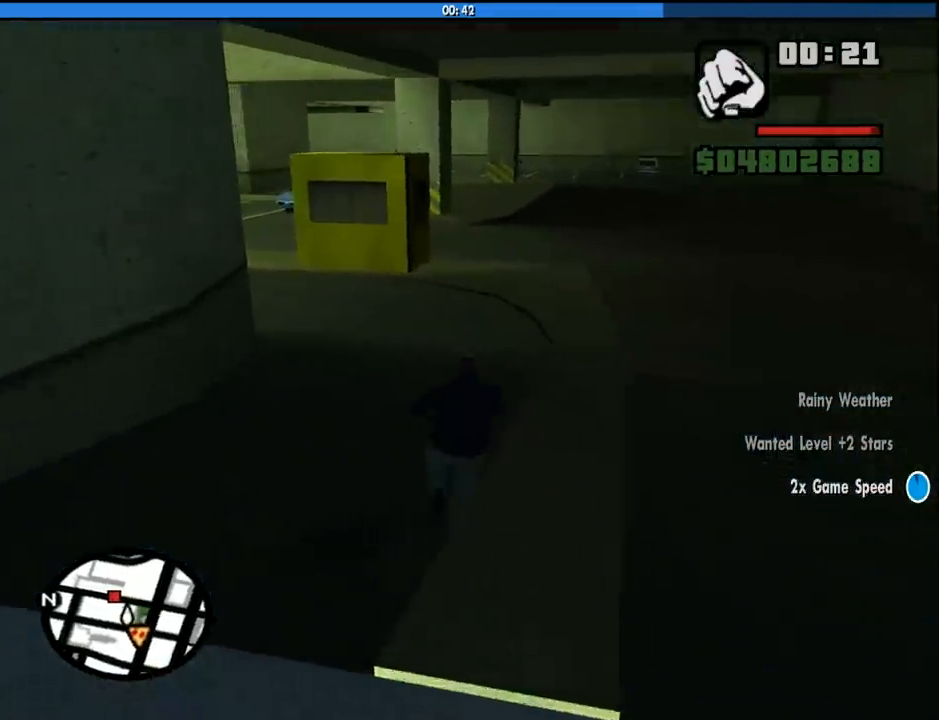
{"keys": ["shift", "w"], "mouse": ["wheel_up"], "events": [[100, "shift", "up"], [183, "shift", "down"], [233, "mouse_wheel_down", "down"], [233, "shift", "up"], [366, "mouse_wheel_down", "up"], [416, "mouse_wheel_up", "down"], [466, "shift", "down"]]}
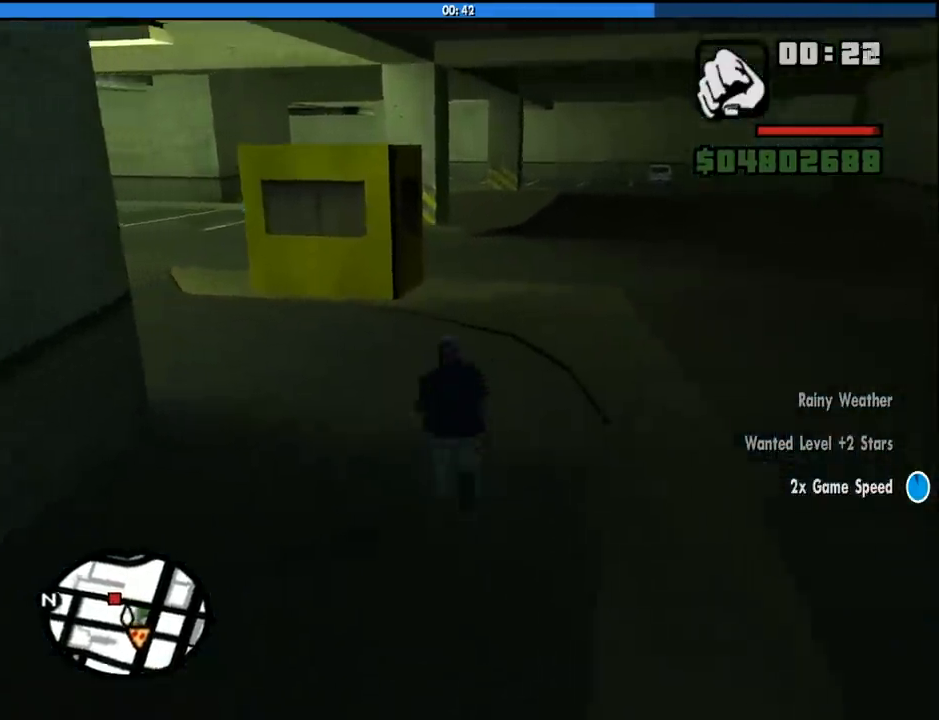
{"keys": ["shift", "w"], "mouse": [], "events": [[16, "shift", "up"], [66, "mouse_wheel_down", "down"], [66, "mouse_wheel_up", "up"], [116, "shift", "down"], [150, "mouse_wheel_down", "up"], [150, "mouse_wheel_up", "down"], [200, "shift", "up"], [250, "mouse_wheel_down", "down"], [250, "mouse_wheel_up", "up"], [300, "mouse_wheel_down", "up"], [300, "shift", "down"], [350, "mouse_wheel_up", "down"], [350, "shift", "up"], [383, "mouse_wheel_up", "up"], [433, "mouse_wheel_down", "down"], [433, "shift", "down"], [483, "mouse_wheel_down", "up"]]}
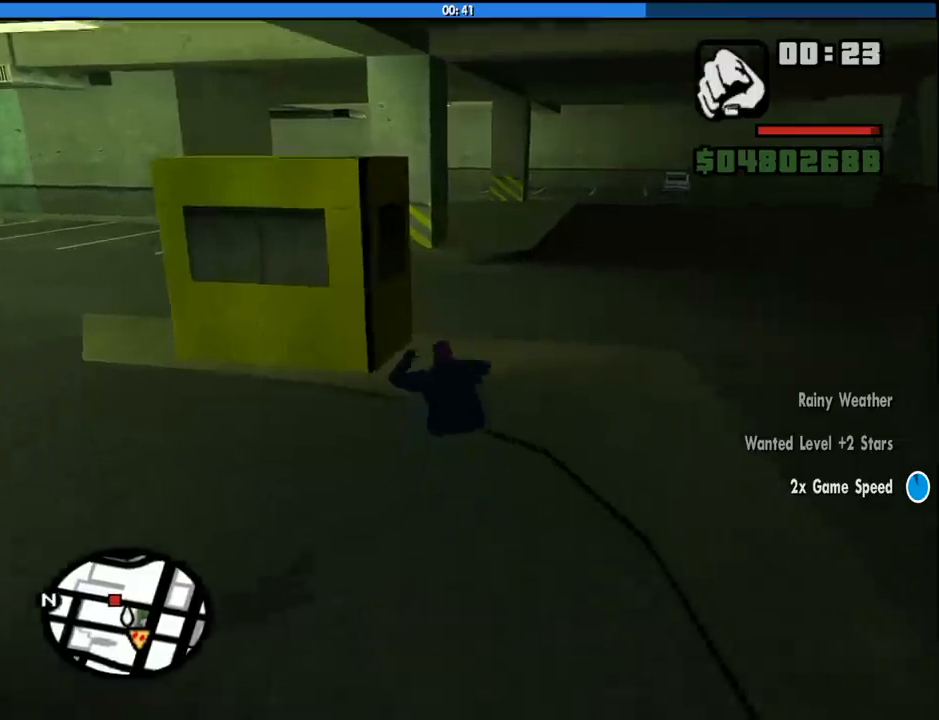
{"keys": ["shift", "w"], "mouse": ["wheel_down"], "events": [[33, "mouse_wheel_up", "down"], [33, "shift", "up"], [83, "mouse_wheel_up", "up"], [116, "mouse_wheel_down", "down"], [166, "shift", "down"], [216, "mouse_wheel_down", "up"], [216, "mouse_wheel_up", "down"], [216, "shift", "up"], [316, "mouse_wheel_down", "down"], [316, "mouse_wheel_up", "up"], [316, "shift", "down"], [400, "mouse_wheel_down", "up"], [400, "mouse_wheel_up", "down"], [400, "shift", "up"], [450, "mouse_wheel_up", "up"], [500, "mouse_wheel_down", "down"], [500, "shift", "down"]]}
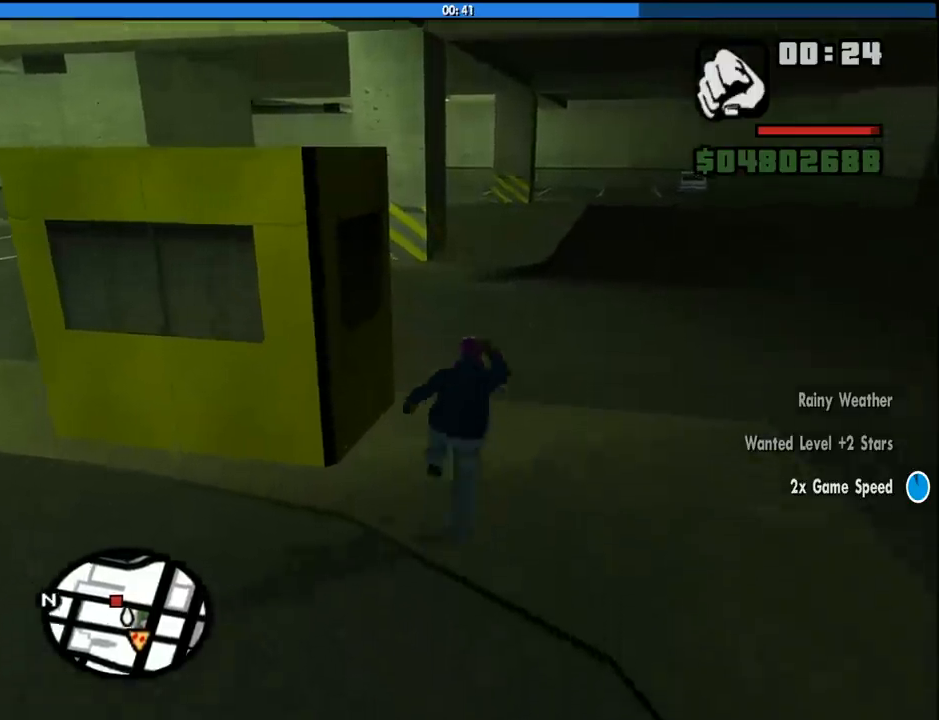
{"keys": ["w"], "mouse": [], "events": [[50, "shift", "up"], [100, "mouse_wheel_down", "up"], [100, "mouse_wheel_up", "down"], [183, "mouse_wheel_down", "down"], [183, "mouse_wheel_up", "up"], [183, "shift", "down"], [233, "mouse_wheel_down", "up"], [233, "shift", "up"]]}
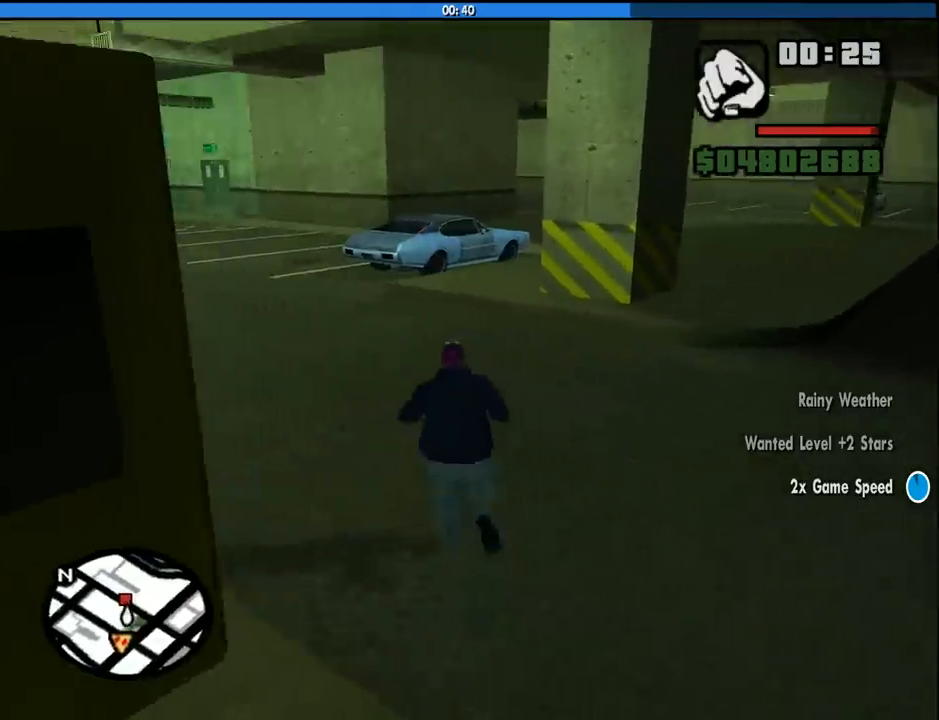
{"keys": ["w"], "mouse": [], "events": [[200, "shift", "down"], [250, "shift", "up"], [350, "shift", "down"], [433, "shift", "up"]]}
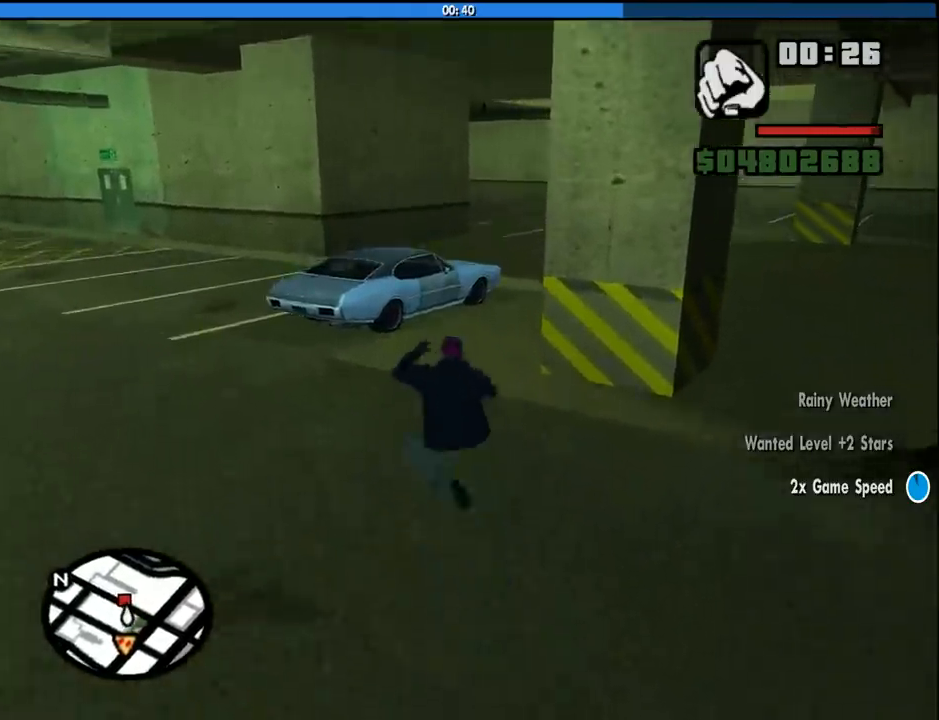
{"keys": ["w"], "mouse": [], "events": [[33, "shift", "down"], [116, "shift", "up"], [400, "shift", "down"], [450, "shift", "up"]]}